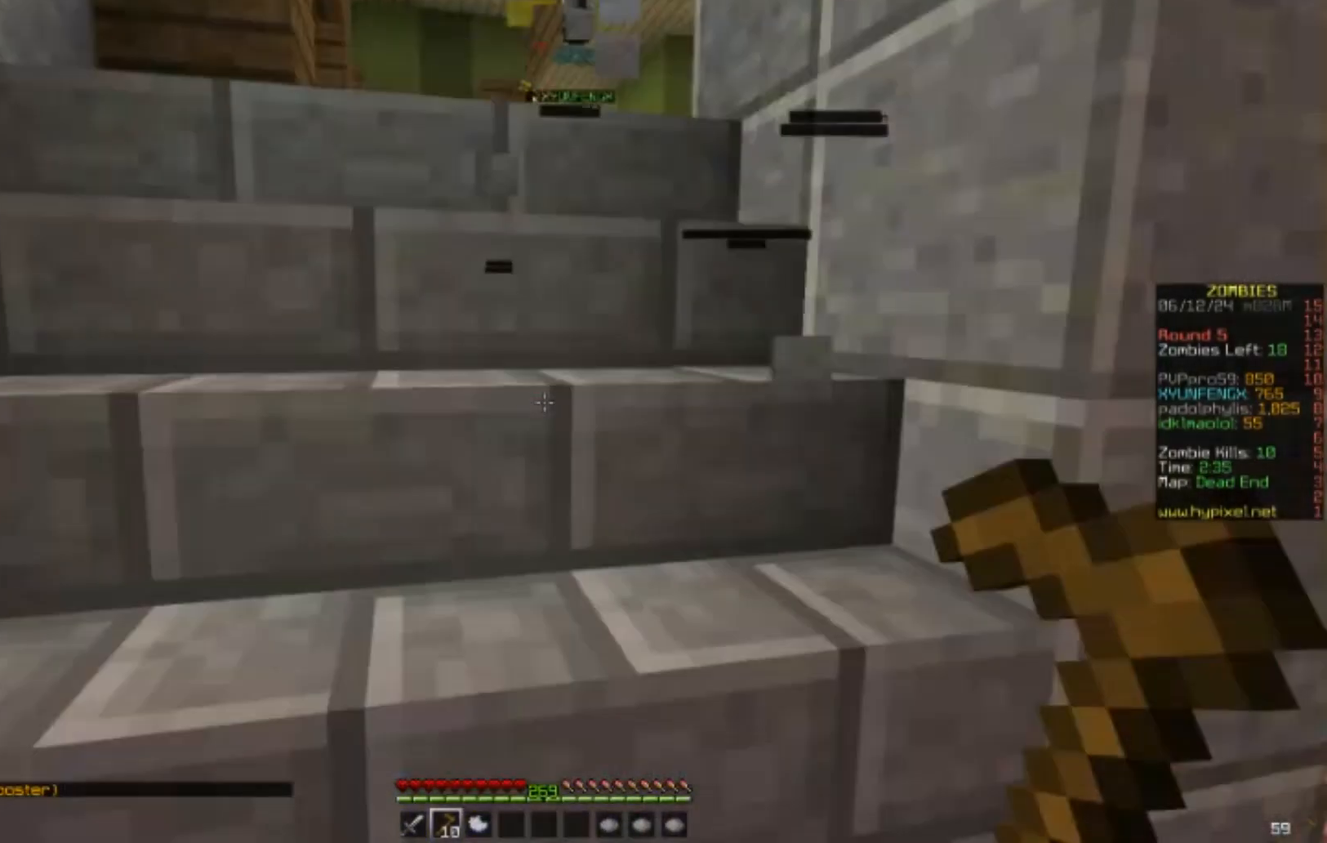
Gameplay with keyboard and mouse; each line is a JSON object with the keys and mouse buttons held at the frame after it. "events" lists presses ("down") and releases ("up") of "a", "d", "s", "w", "mouse_left" and "mouse_right" between this image and that frame as [ms after this image, input, new state], when the widget could be followed in between. "mouse_left", "mouse_right" = the "left", "right" buttons of the "mouse" list. No other keys are recorded. Fast repeated clicks can show as one long hold. Mouse movement is not recorded.
{"keys": [], "mouse": [], "events": [[383, "w", "up"]]}
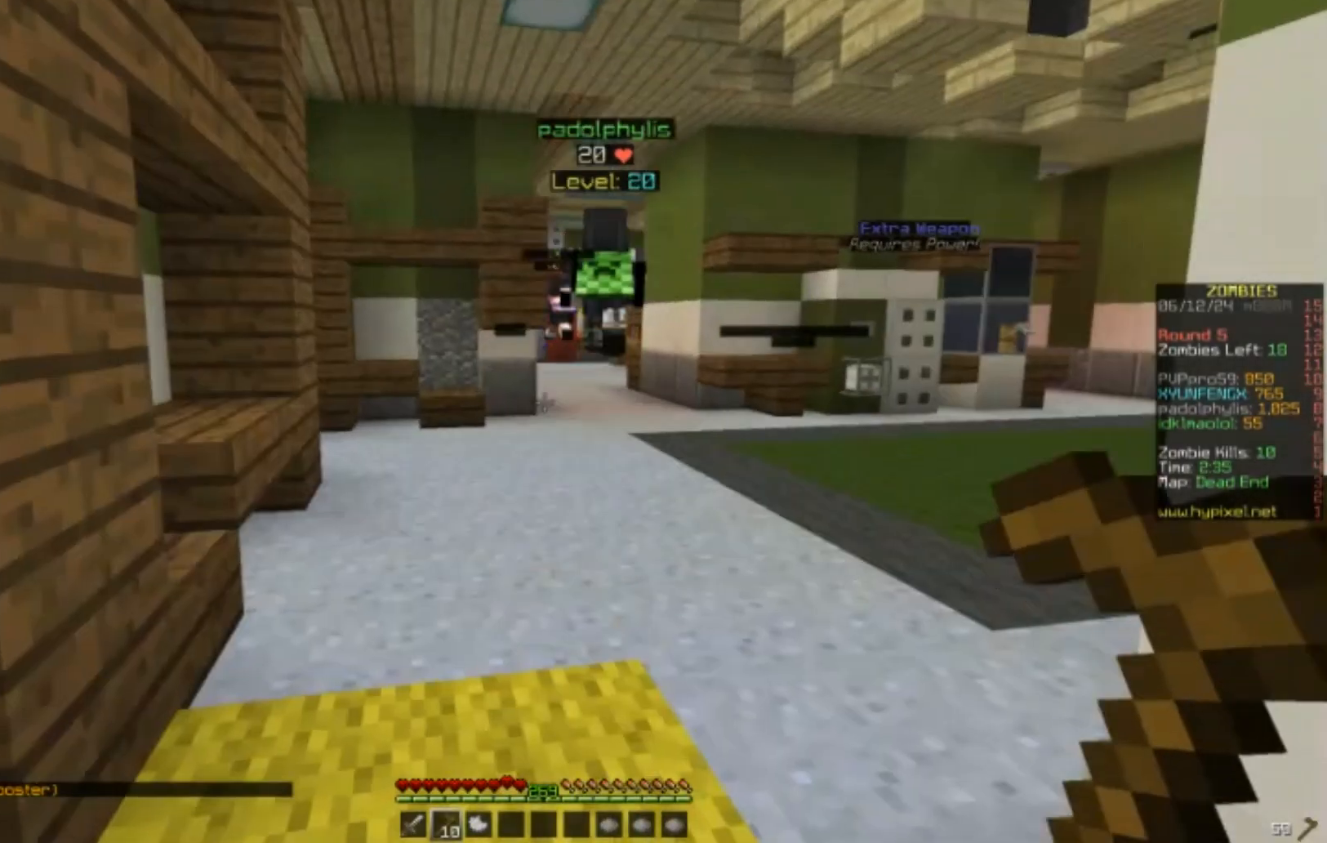
{"keys": ["w"], "mouse": [], "events": [[333, "w", "down"]]}
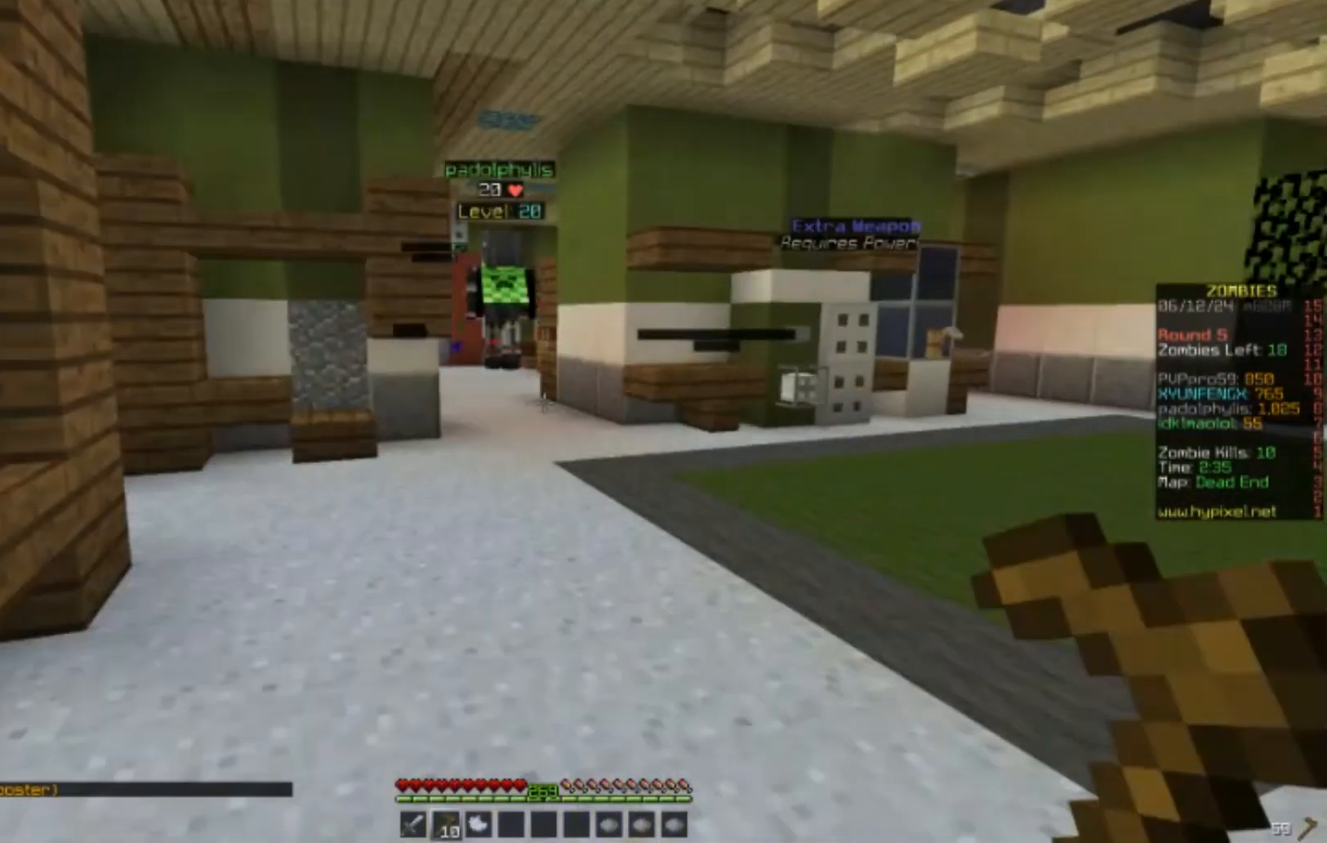
{"keys": ["w"], "mouse": [], "events": []}
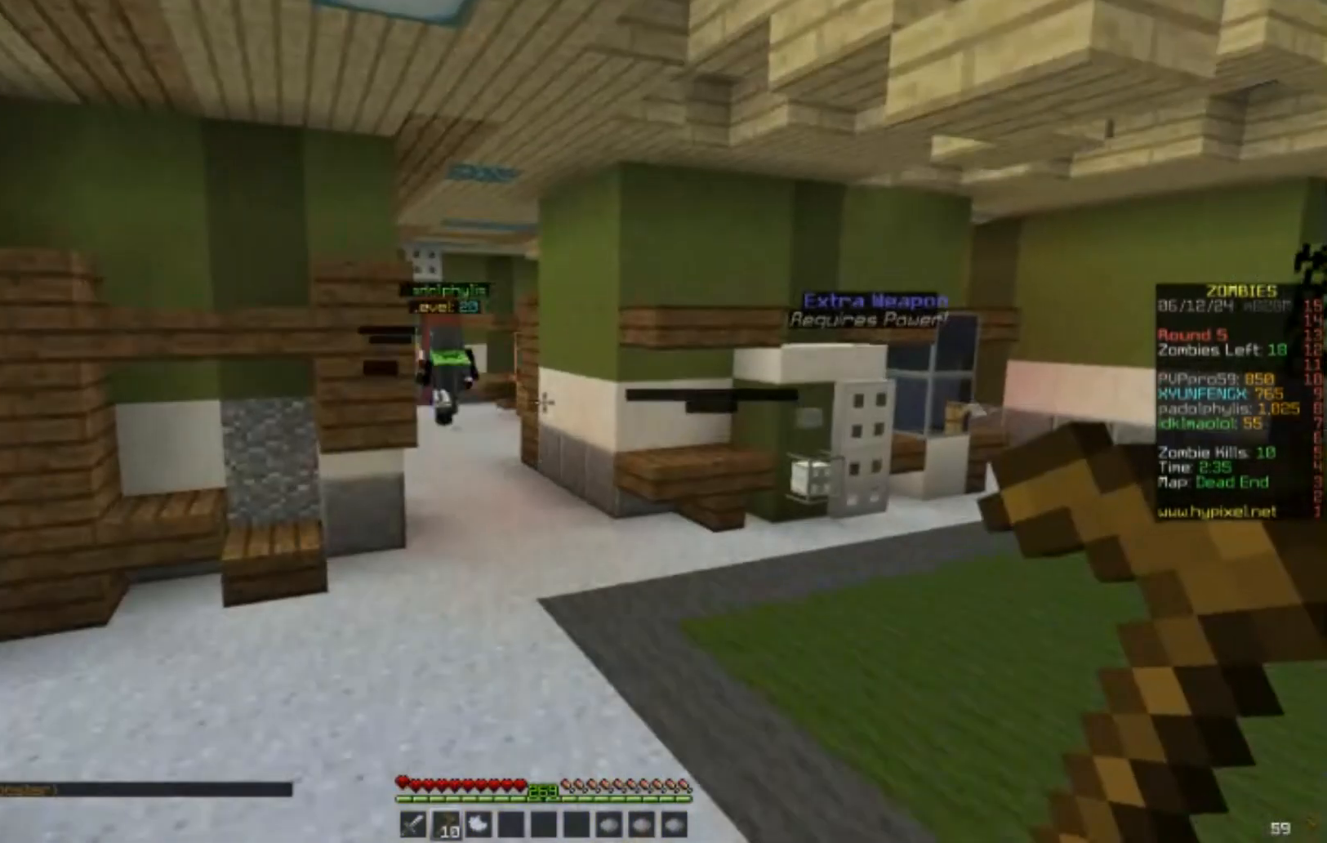
{"keys": ["w"], "mouse": [], "events": []}
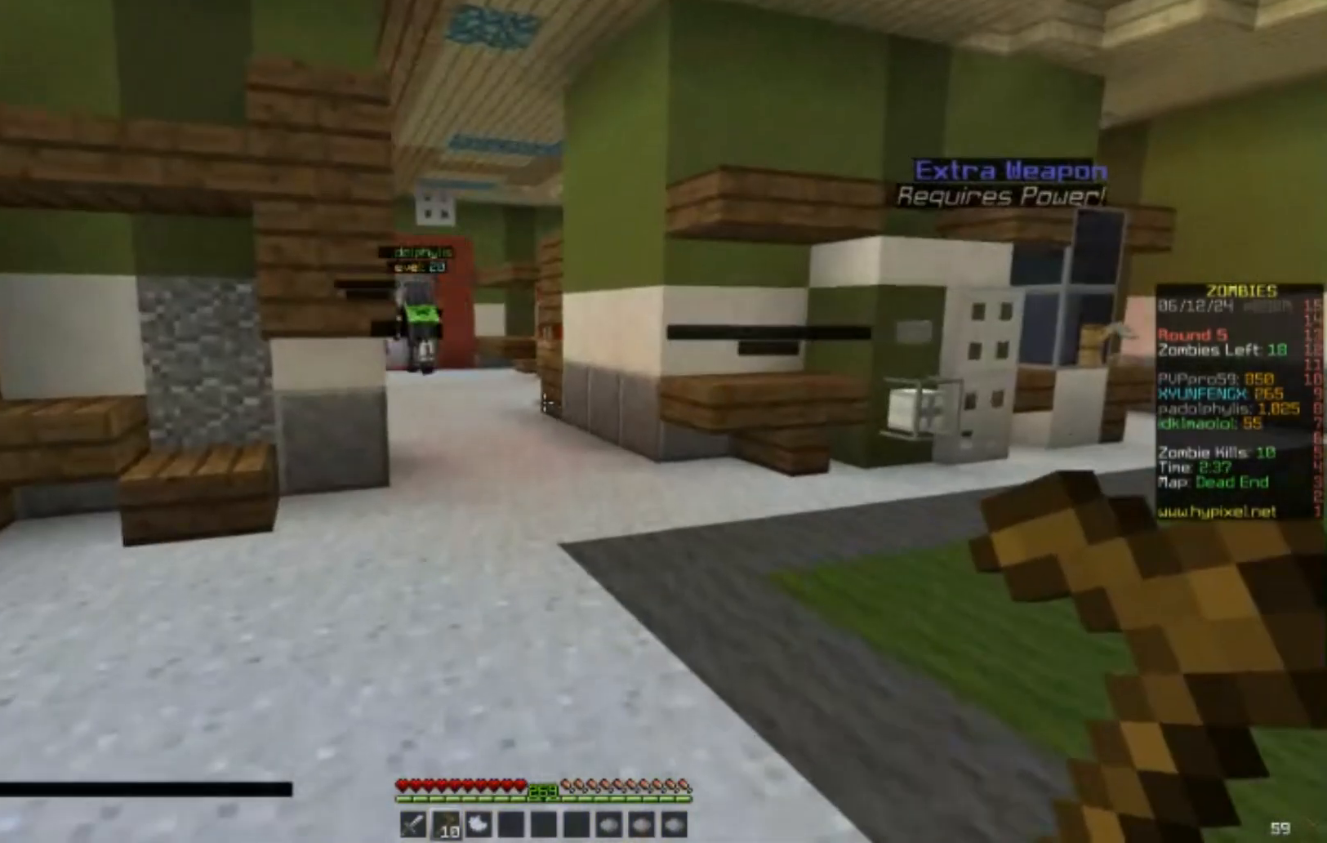
{"keys": ["w"], "mouse": [], "events": []}
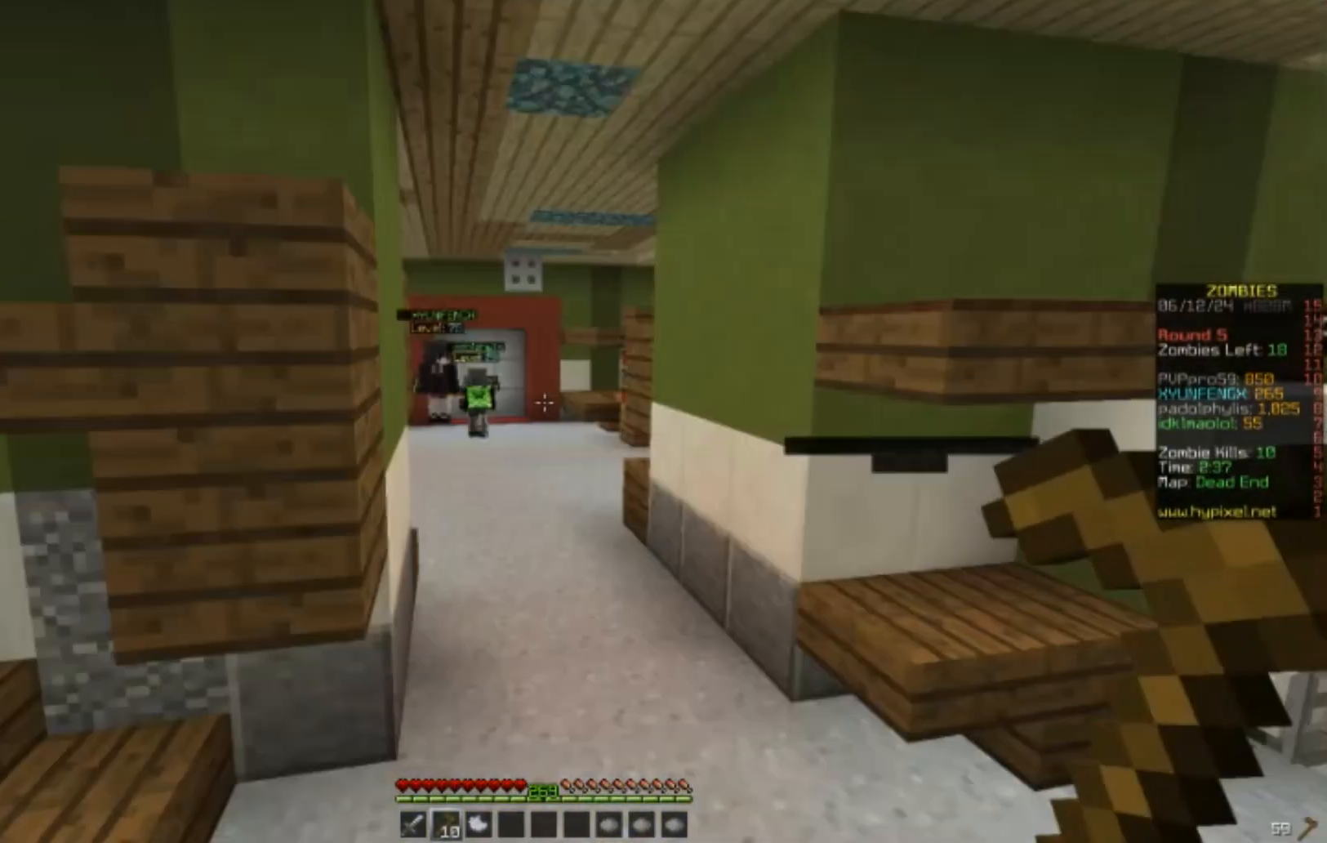
{"keys": ["w"], "mouse": [], "events": [[283, "a", "down"], [417, "a", "up"]]}
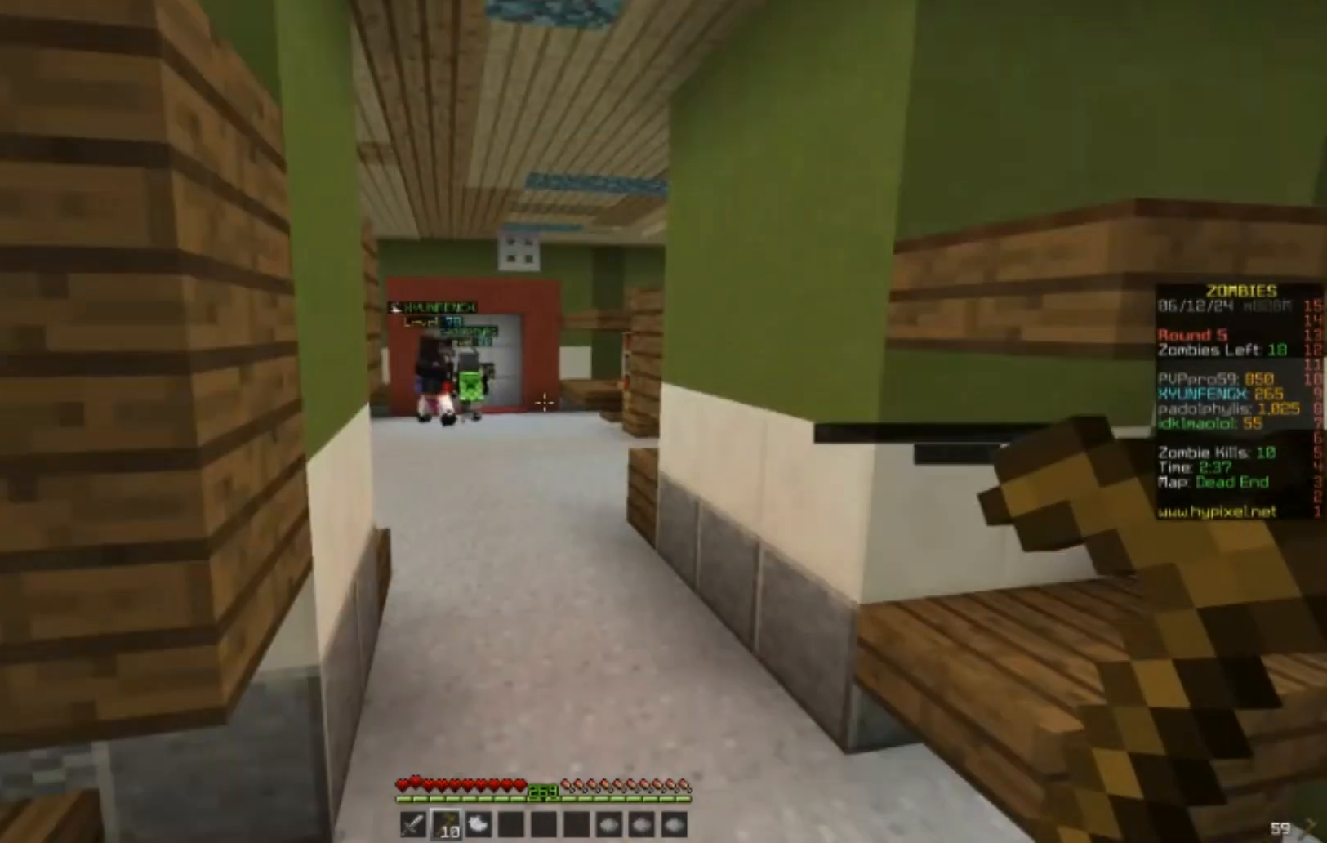
{"keys": ["w"], "mouse": [], "events": [[33, "a", "down"], [150, "a", "up"]]}
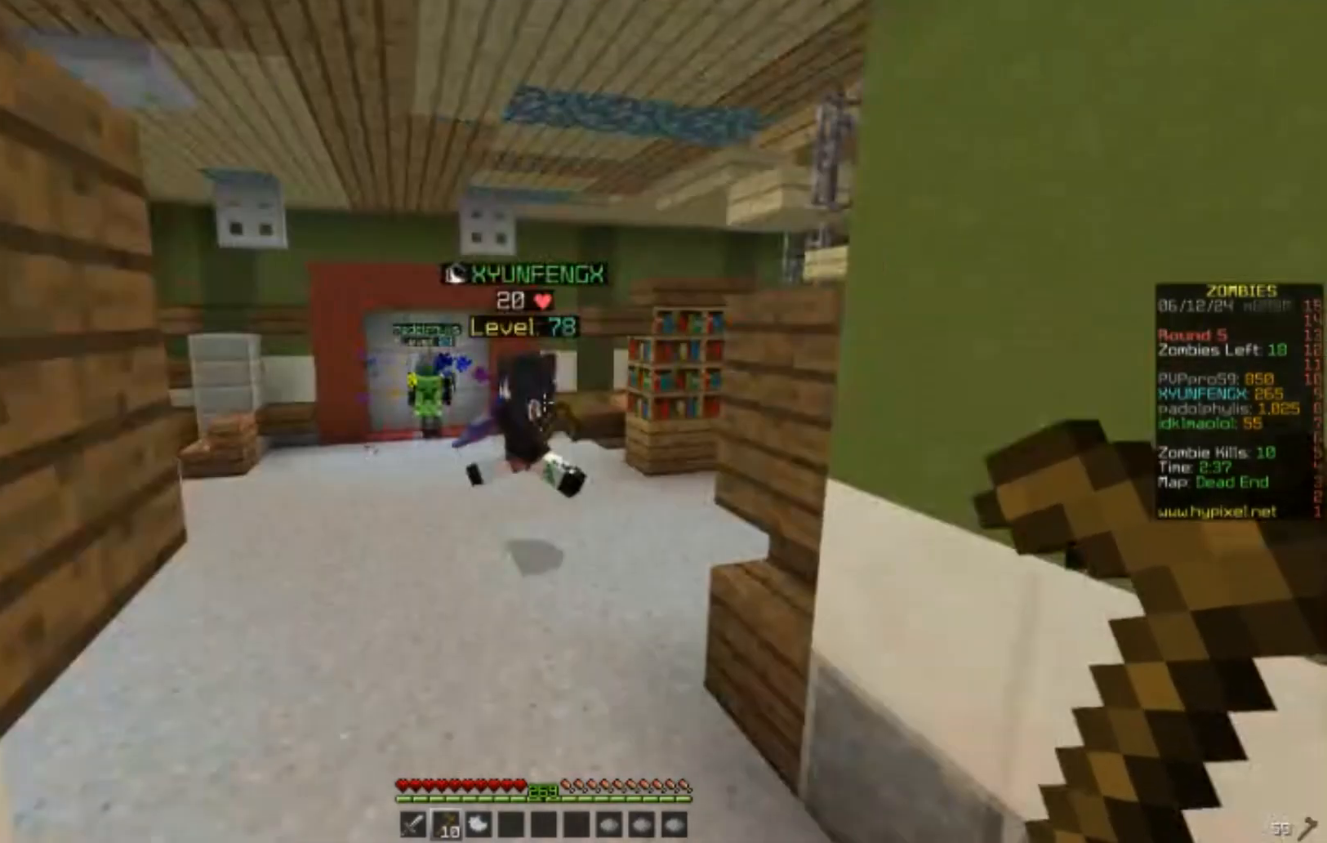
{"keys": ["a", "w"], "mouse": [], "events": [[117, "a", "down"]]}
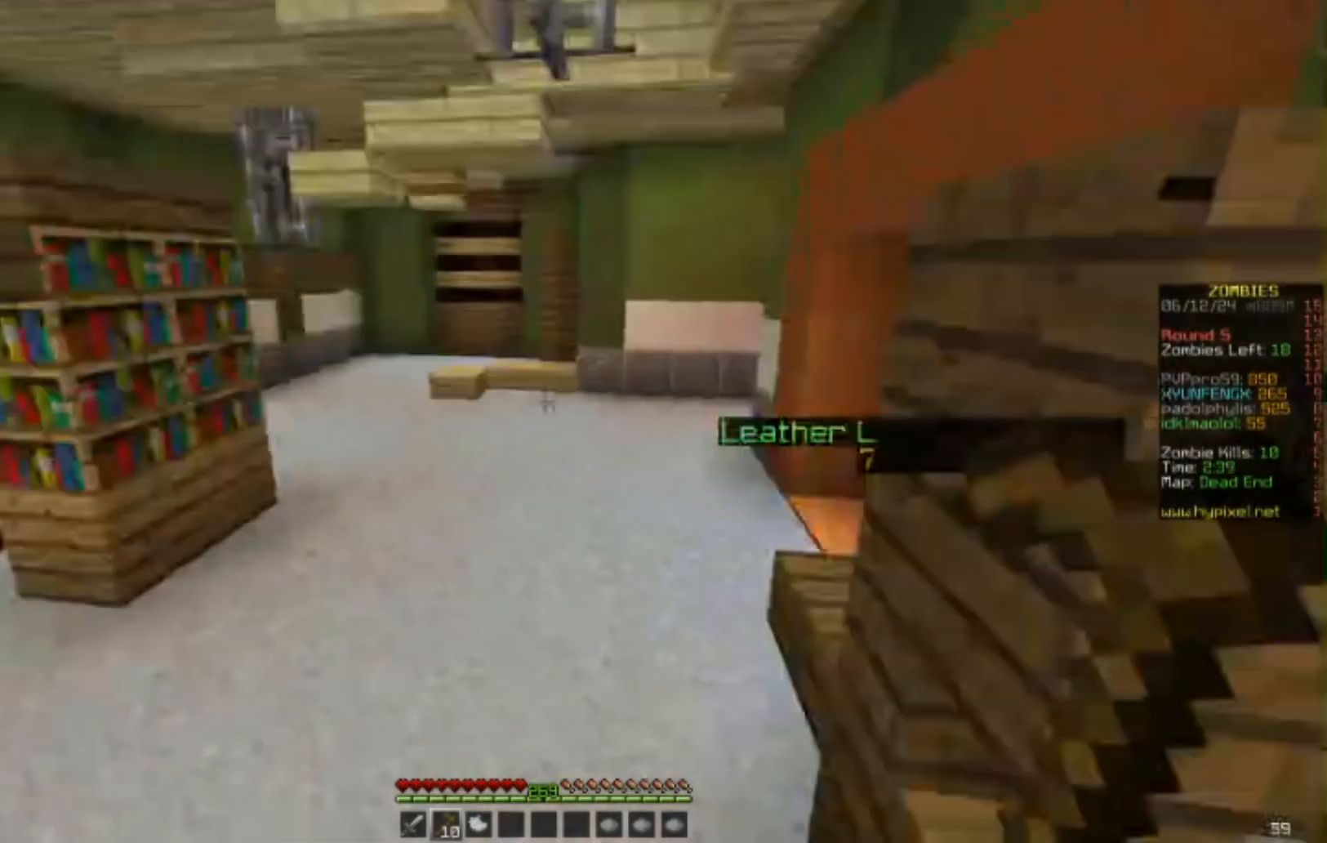
{"keys": ["a", "w"], "mouse": [], "events": []}
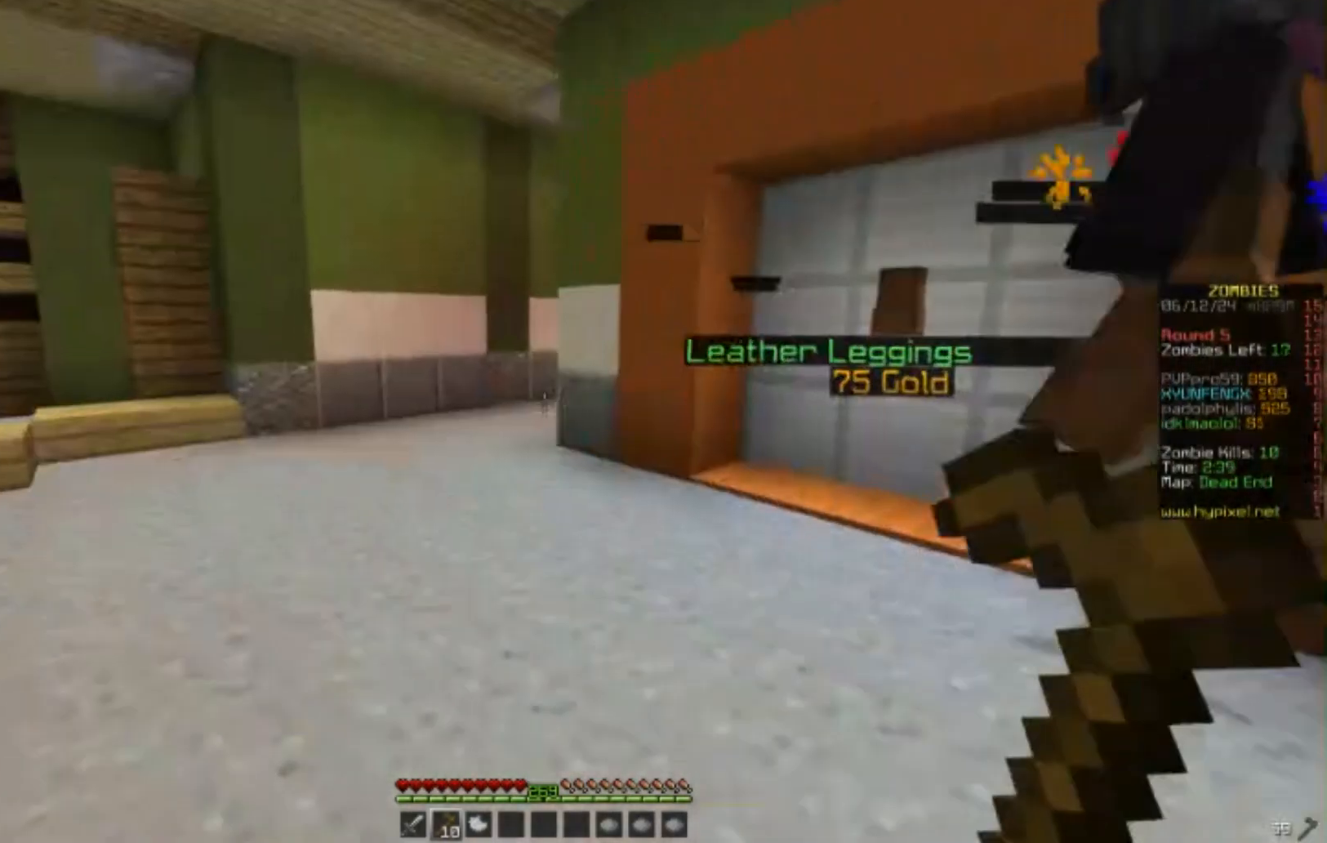
{"keys": ["w"], "mouse": [], "events": [[200, "a", "up"], [200, "w", "up"], [417, "w", "down"]]}
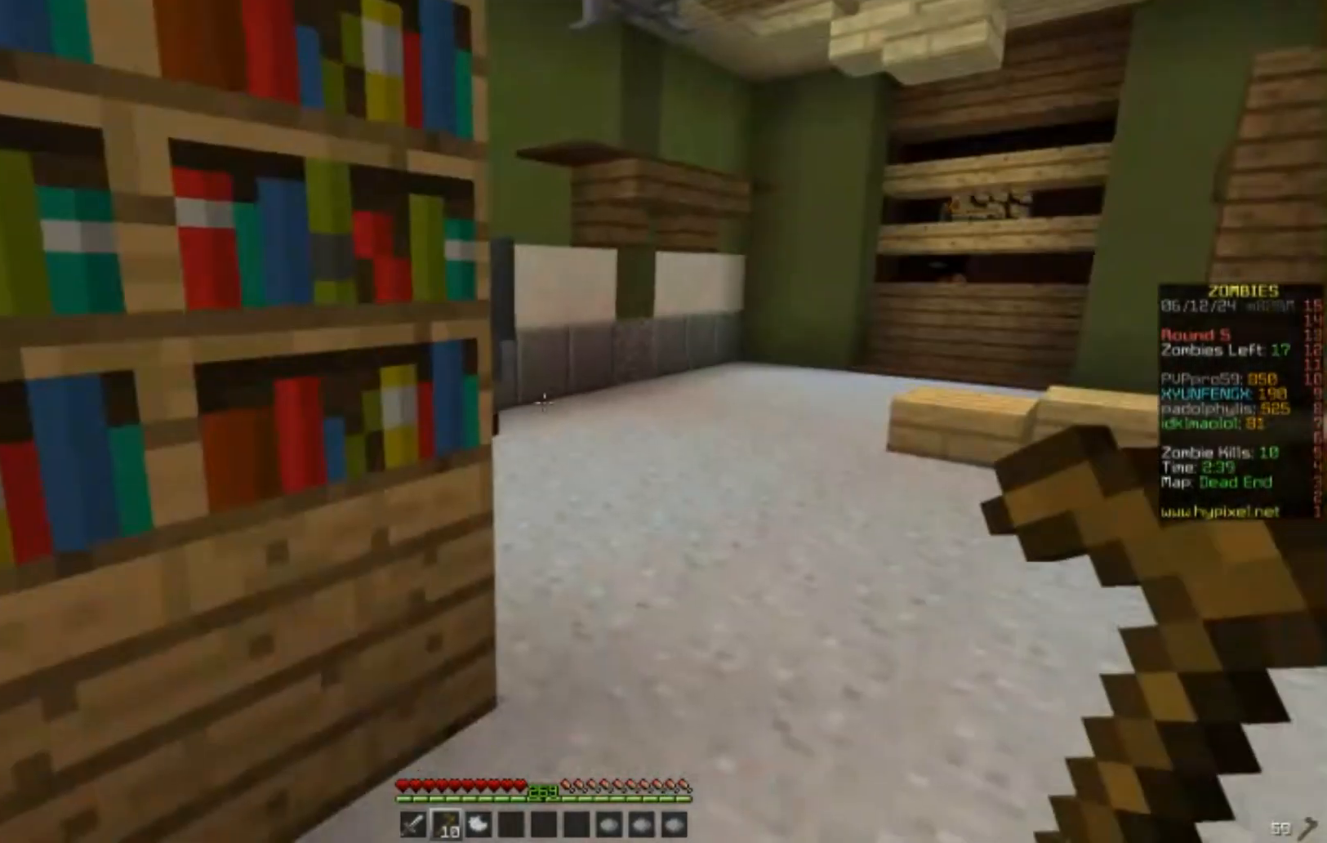
{"keys": ["d", "w"], "mouse": [], "events": [[467, "d", "down"]]}
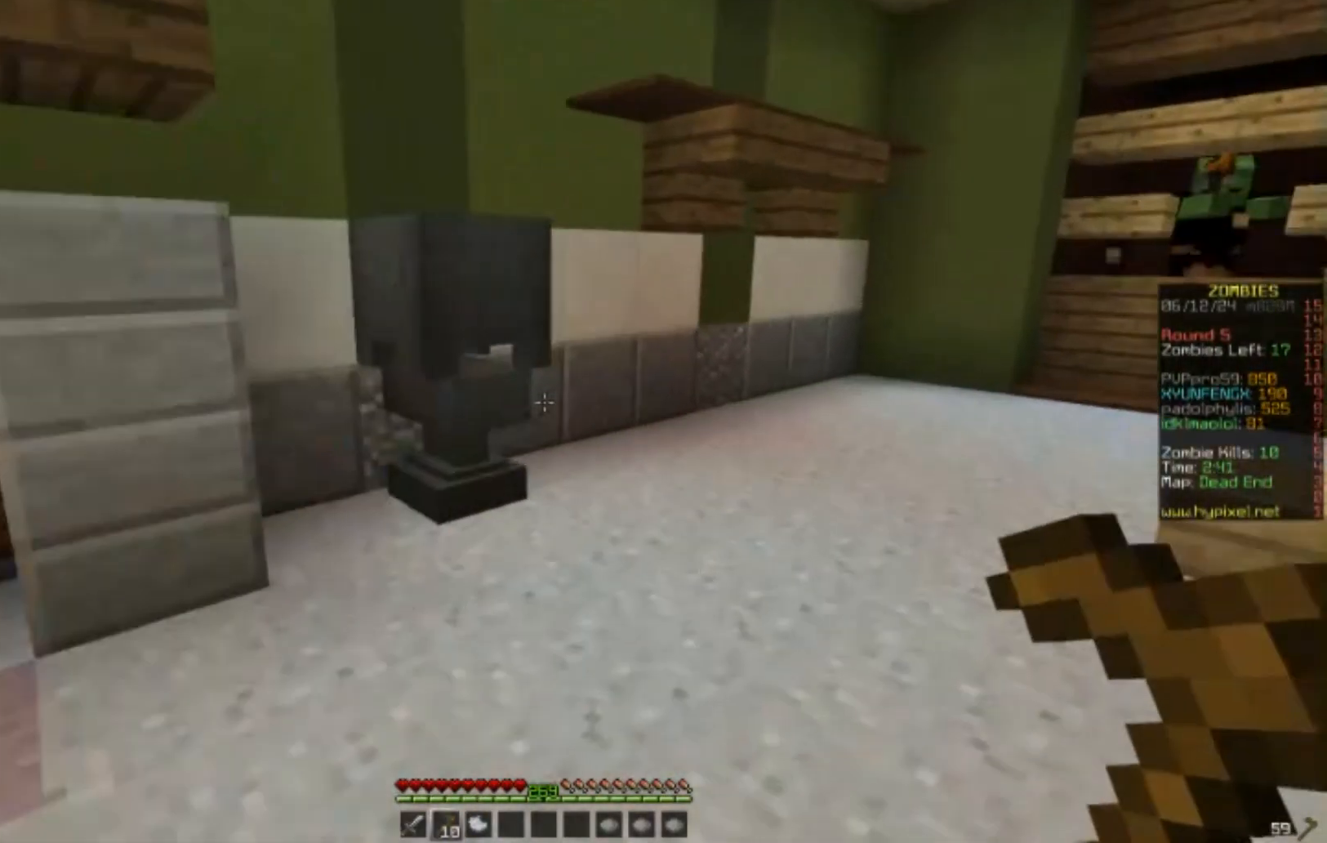
{"keys": ["d", "w"], "mouse": [], "events": [[100, "d", "up"], [167, "d", "down"]]}
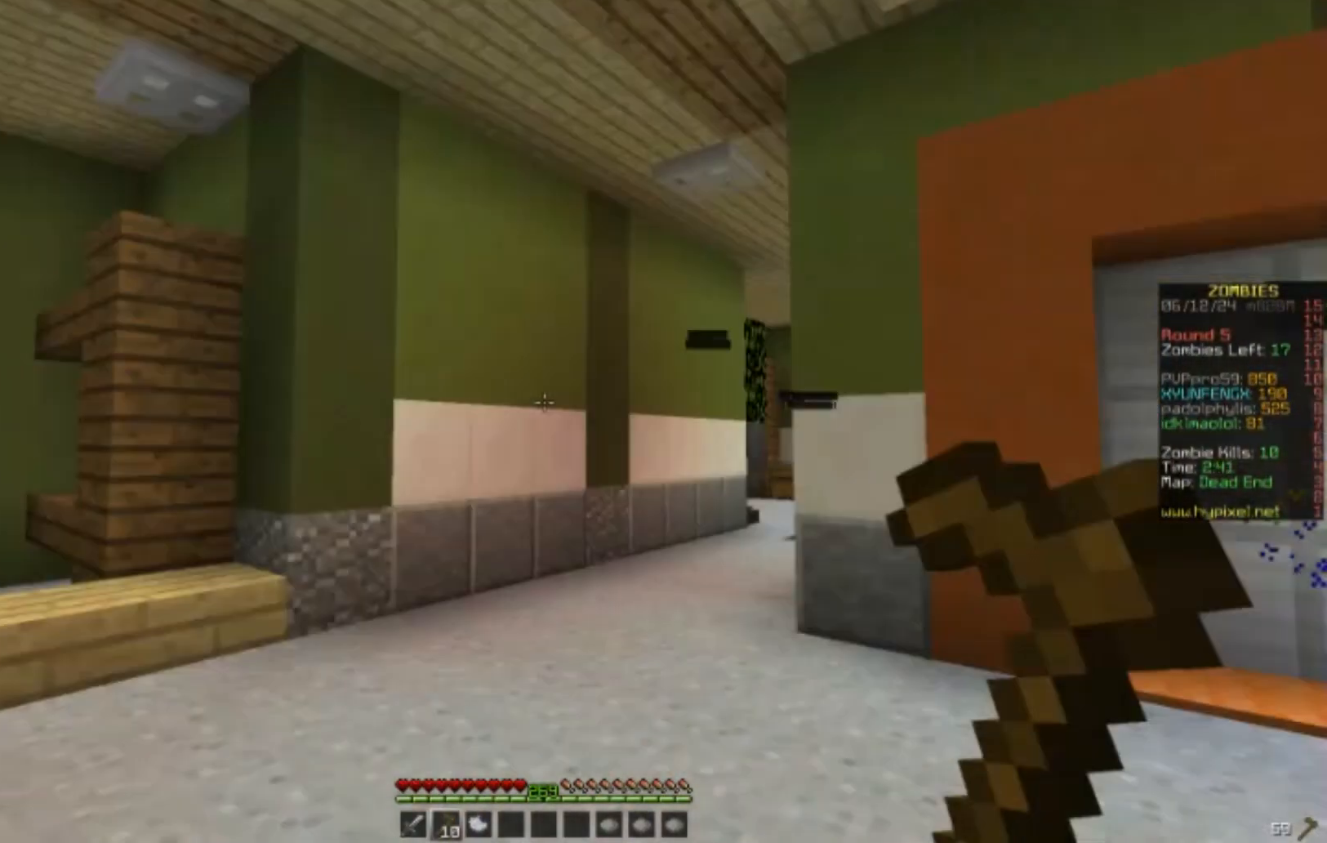
{"keys": ["a", "w"], "mouse": ["right"], "events": [[17, "mouse_right", "down"], [167, "mouse_right", "up"], [233, "d", "up"], [233, "mouse_right", "down"], [350, "a", "down"]]}
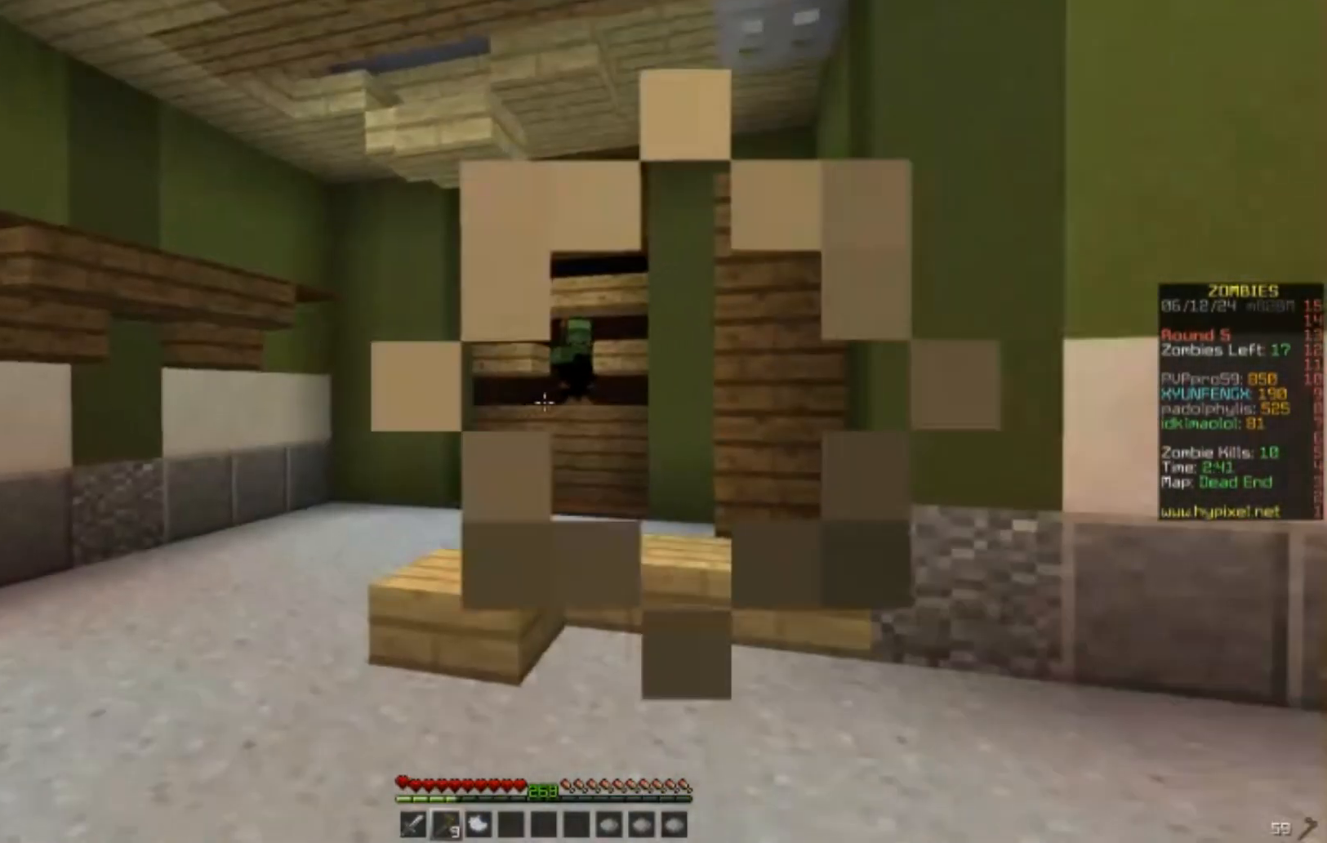
{"keys": ["w"], "mouse": ["right"], "events": [[500, "a", "up"]]}
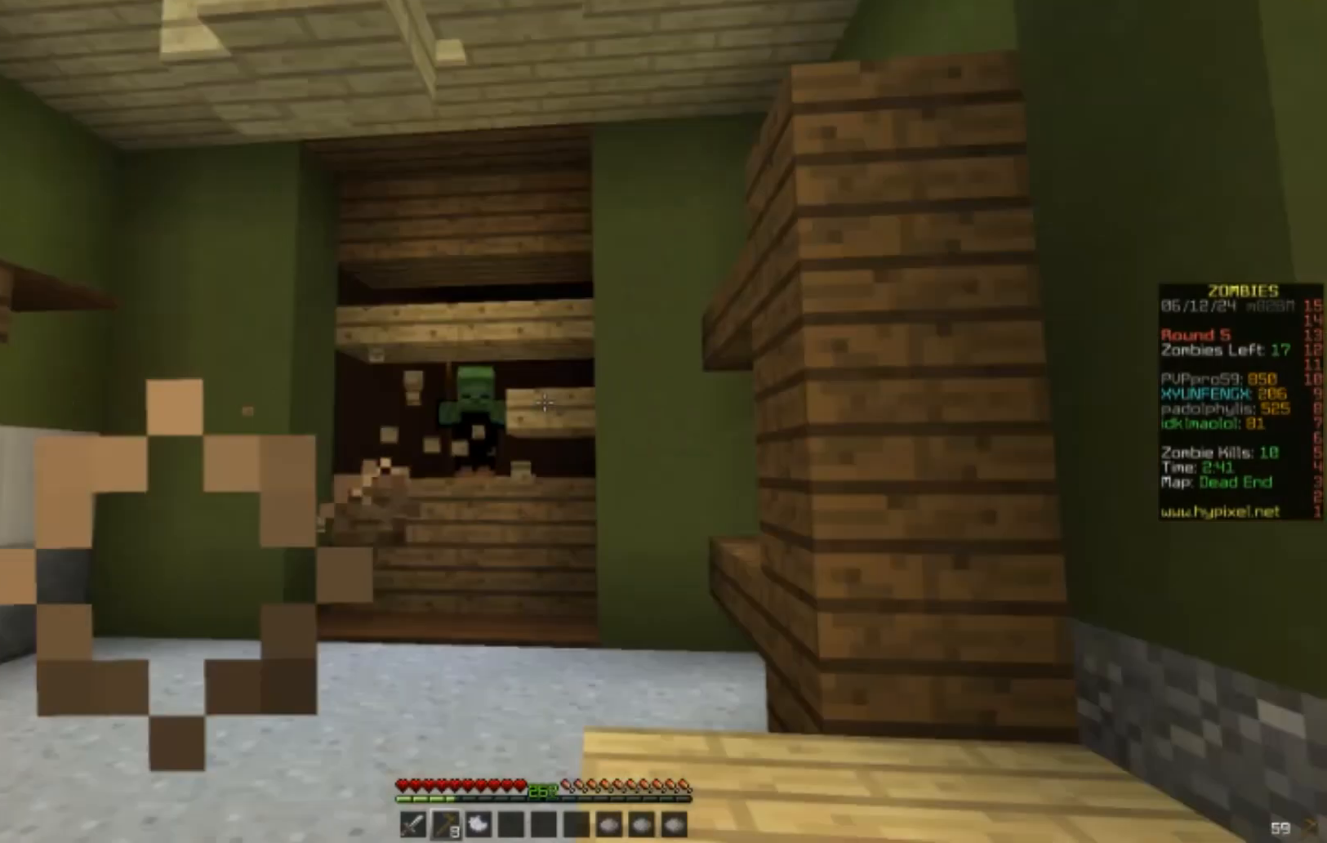
{"keys": ["w"], "mouse": ["right"], "events": []}
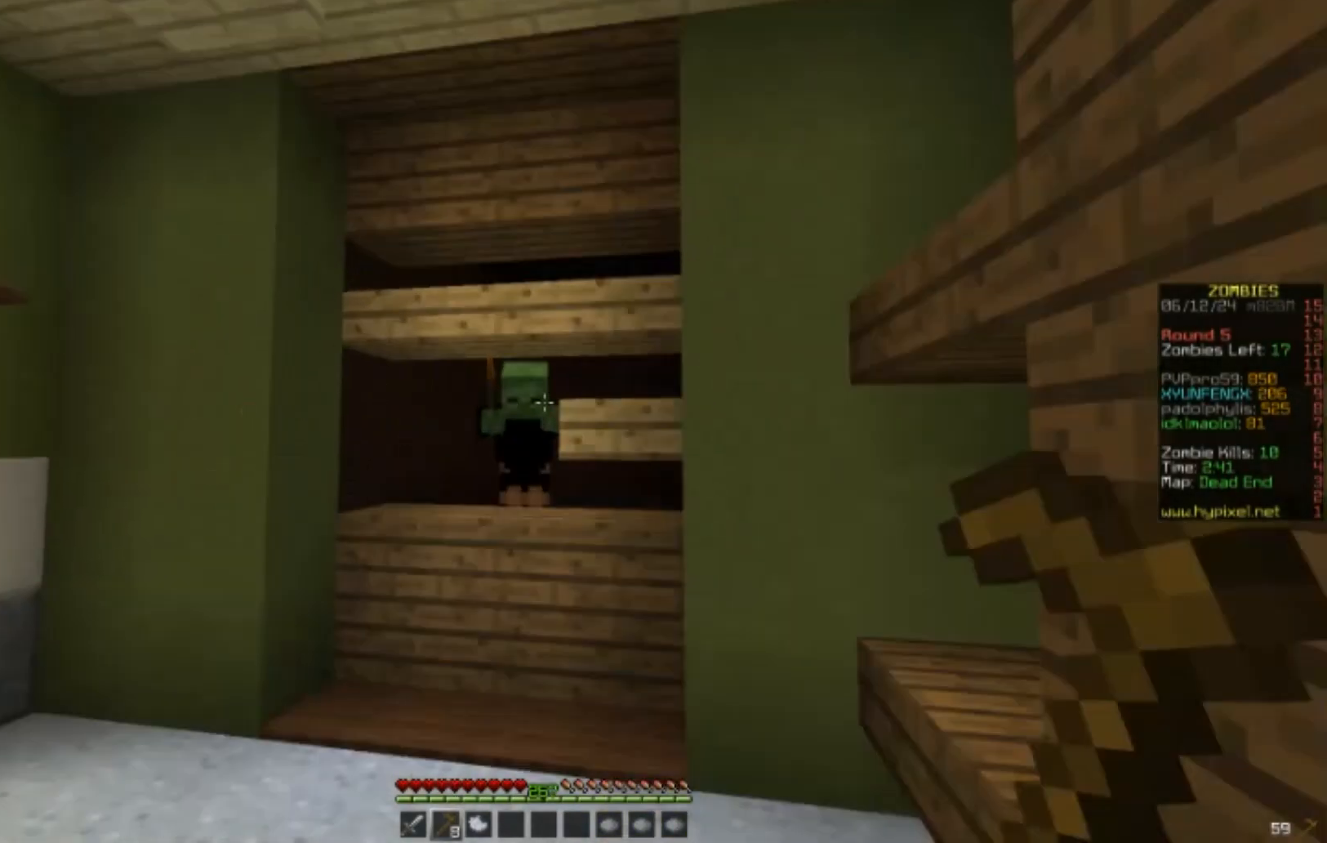
{"keys": ["w"], "mouse": ["right"], "events": []}
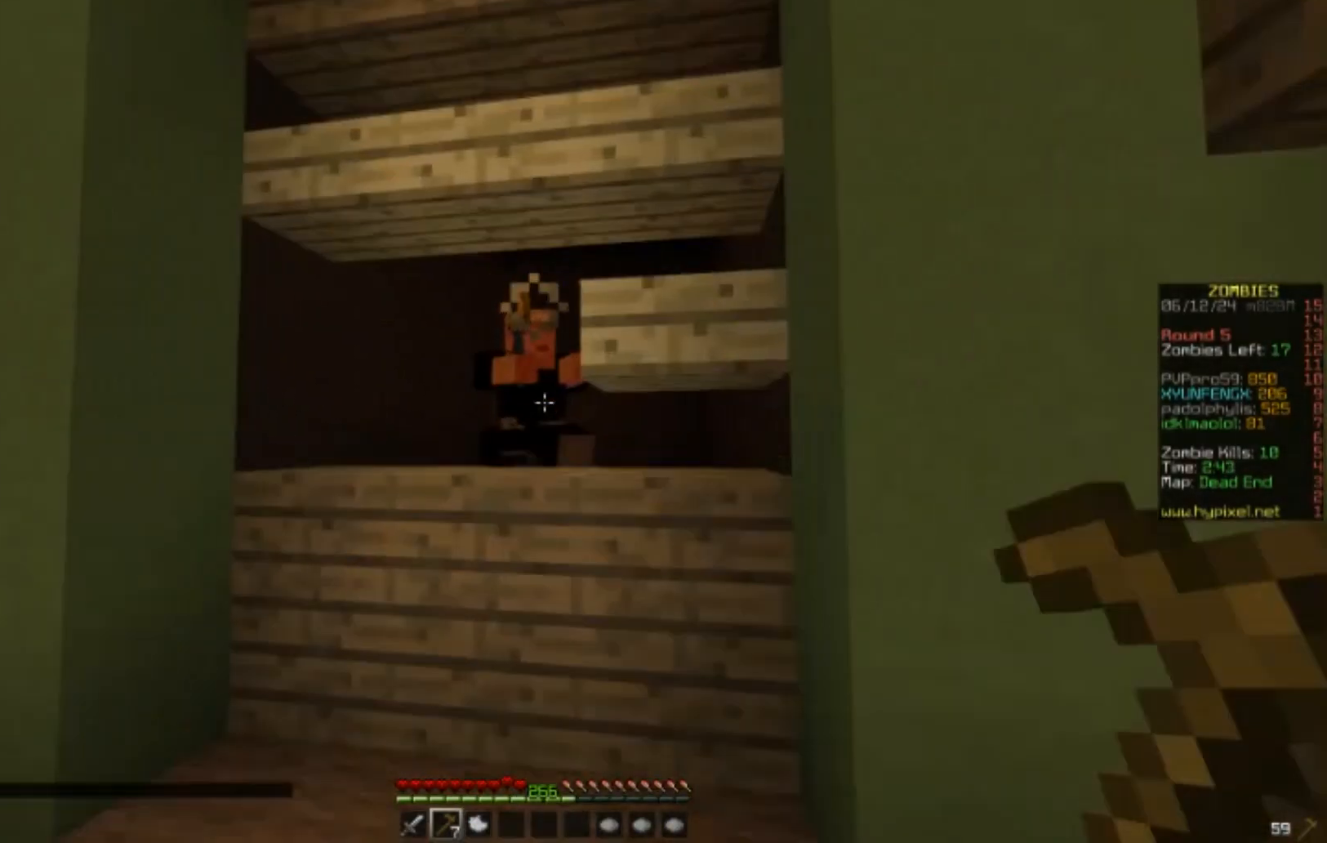
{"keys": ["w"], "mouse": ["right"], "events": []}
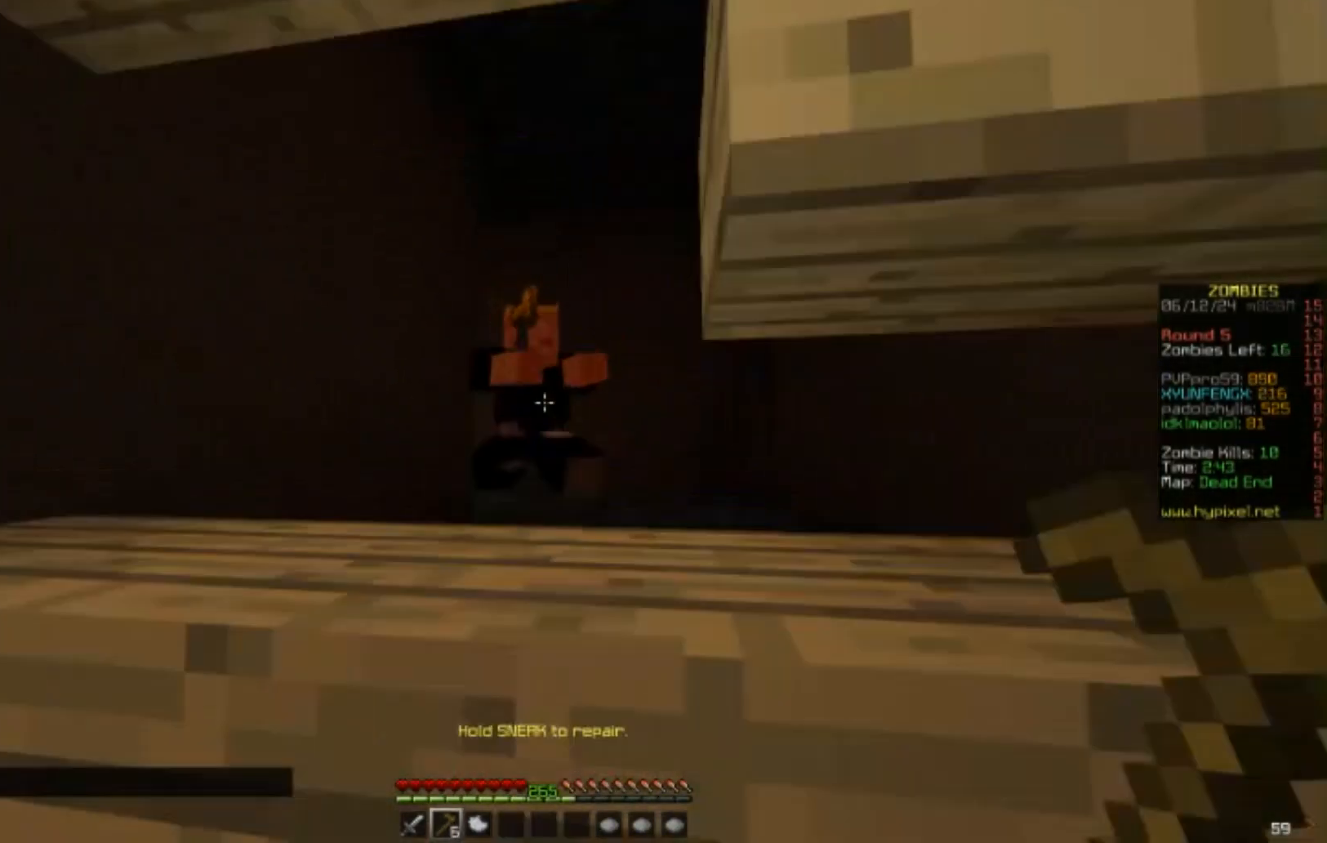
{"keys": [], "mouse": ["right"], "events": [[350, "w", "up"]]}
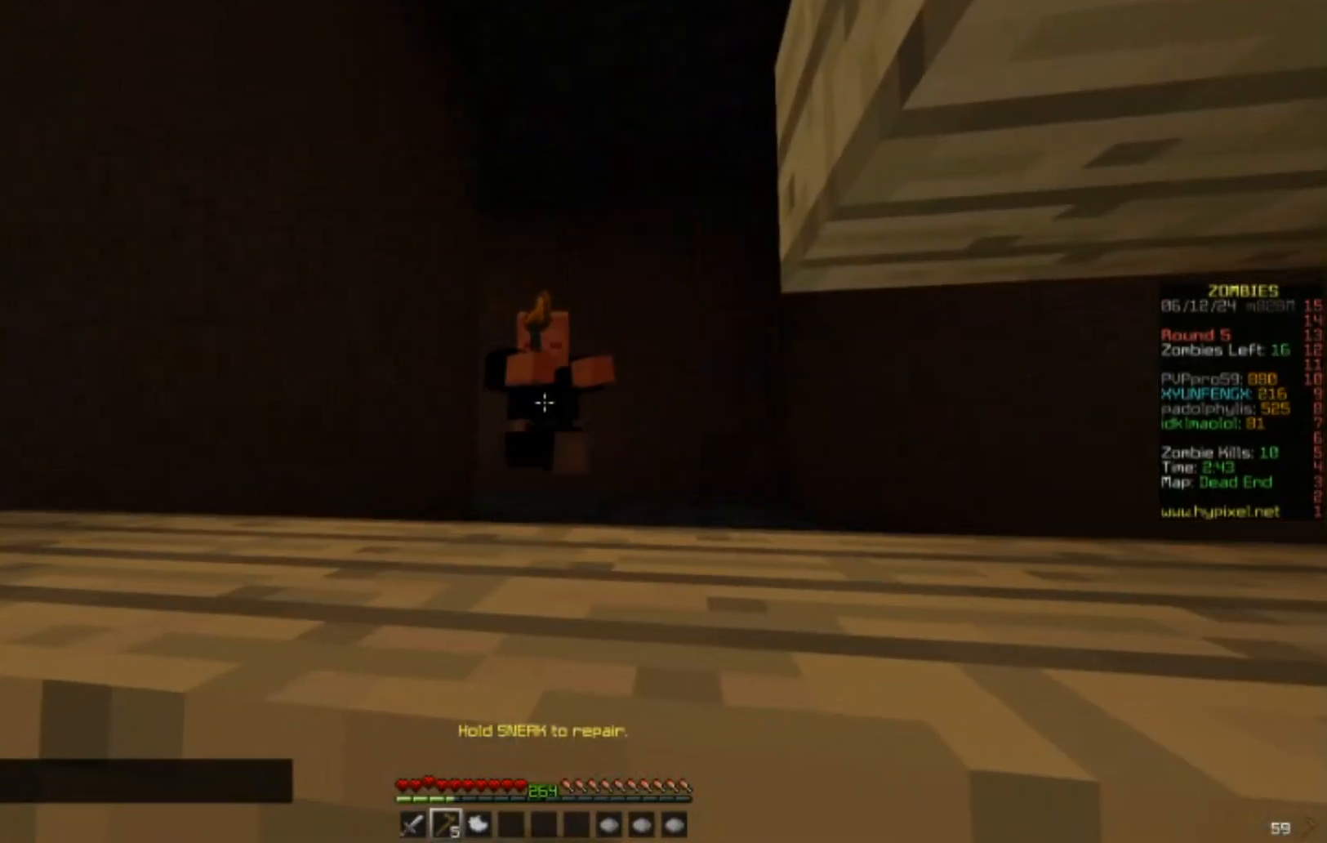
{"keys": [], "mouse": ["right"], "events": []}
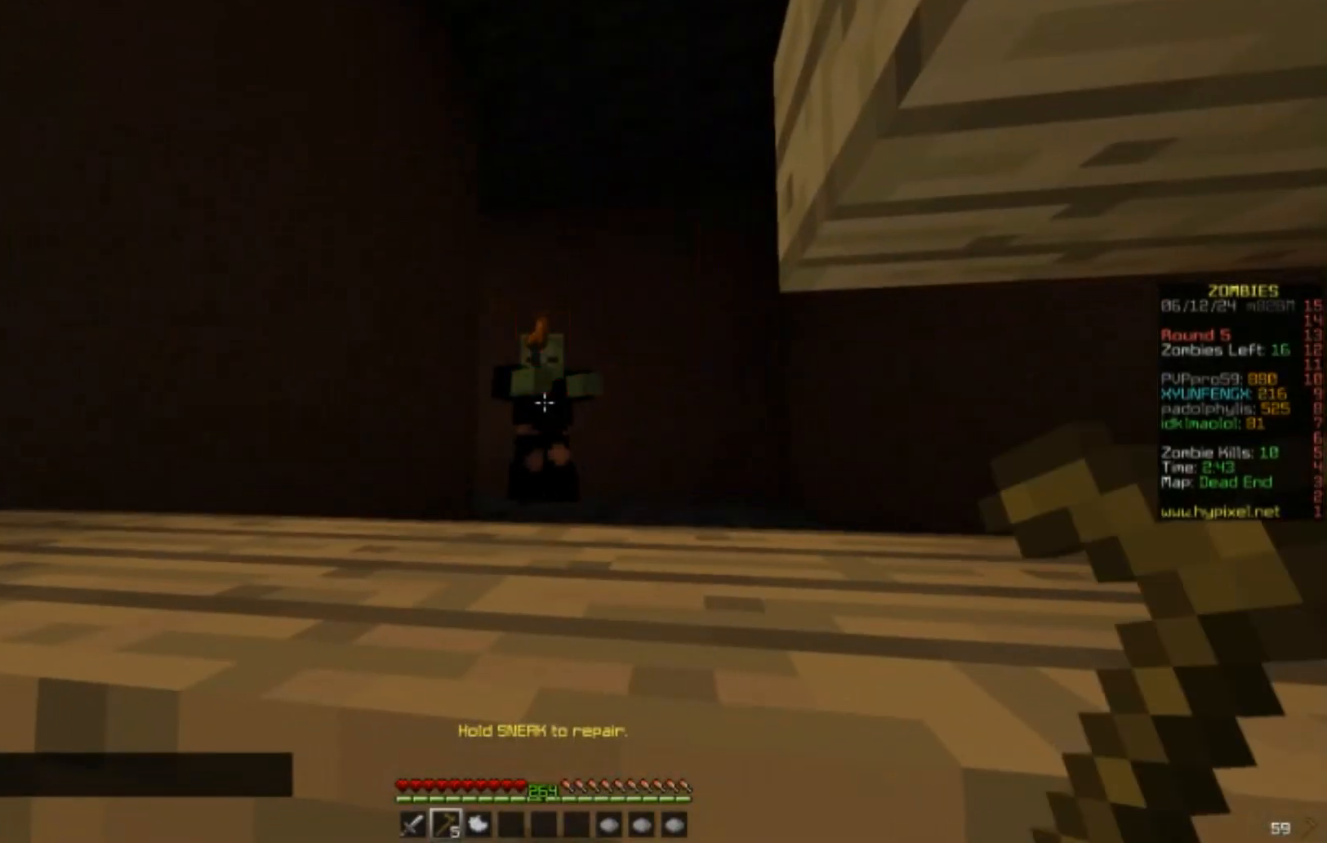
{"keys": [], "mouse": ["left"], "events": [[367, "mouse_left", "down"], [367, "mouse_right", "up"]]}
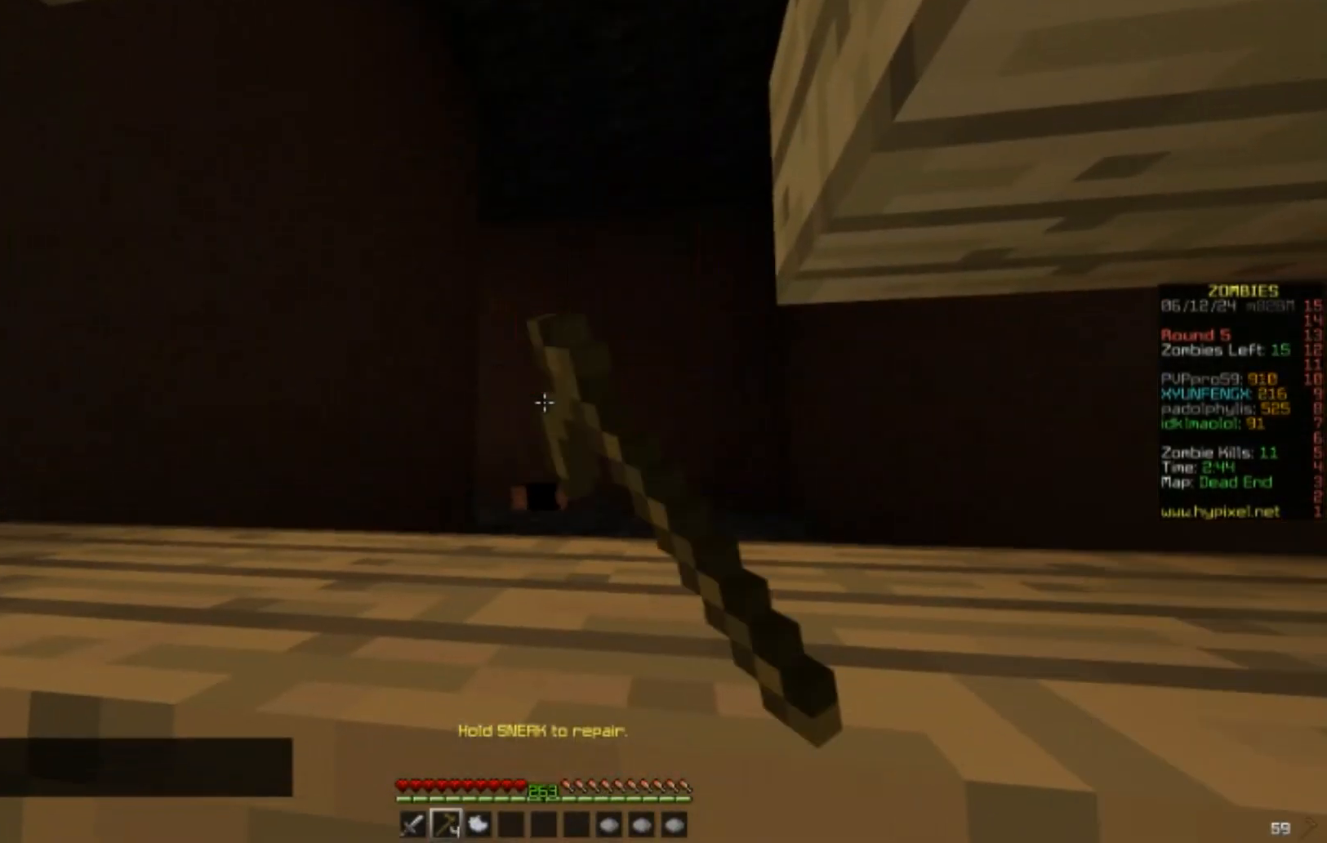
{"keys": [], "mouse": [], "events": [[50, "mouse_left", "up"], [150, "mouse_left", "down"], [217, "mouse_left", "up"]]}
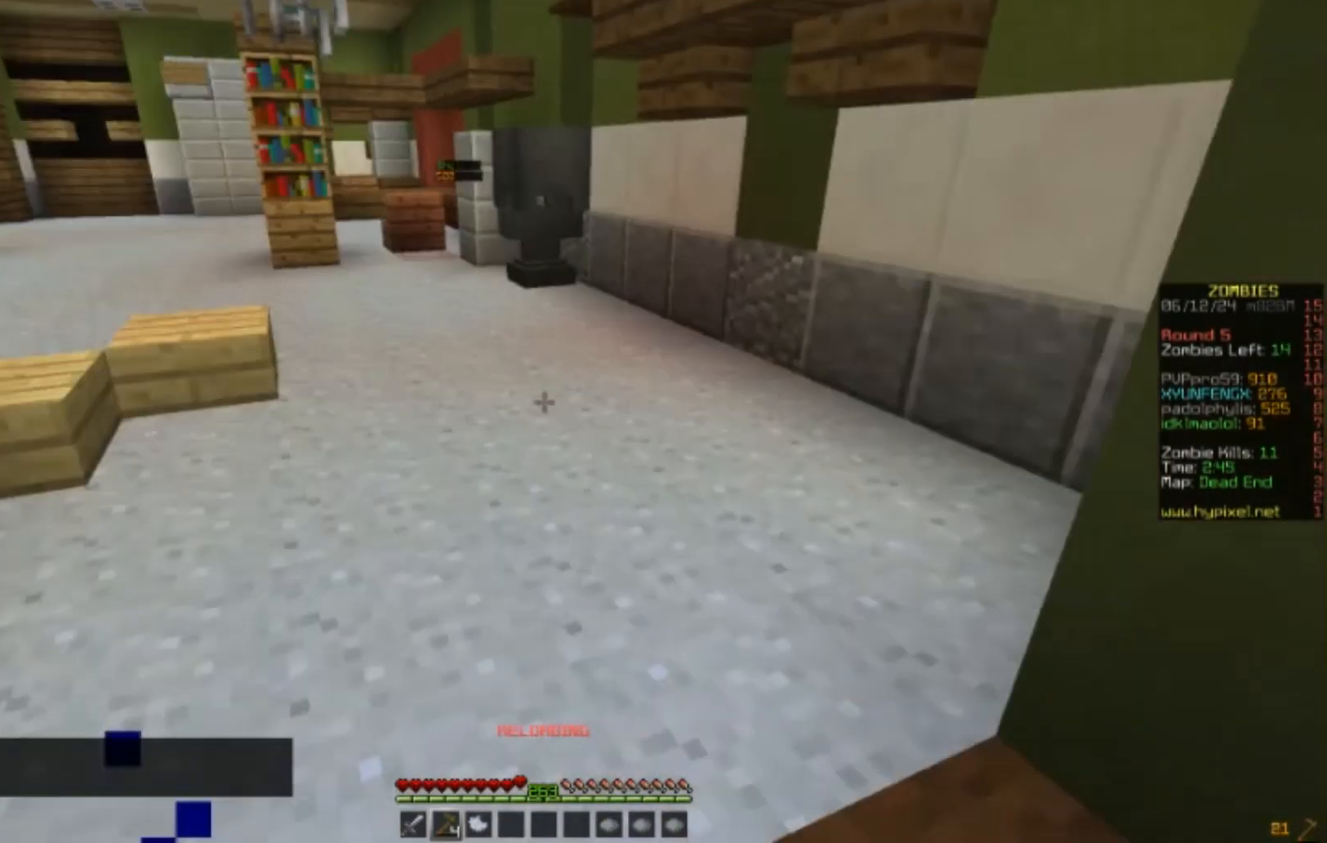
{"keys": [], "mouse": [], "events": []}
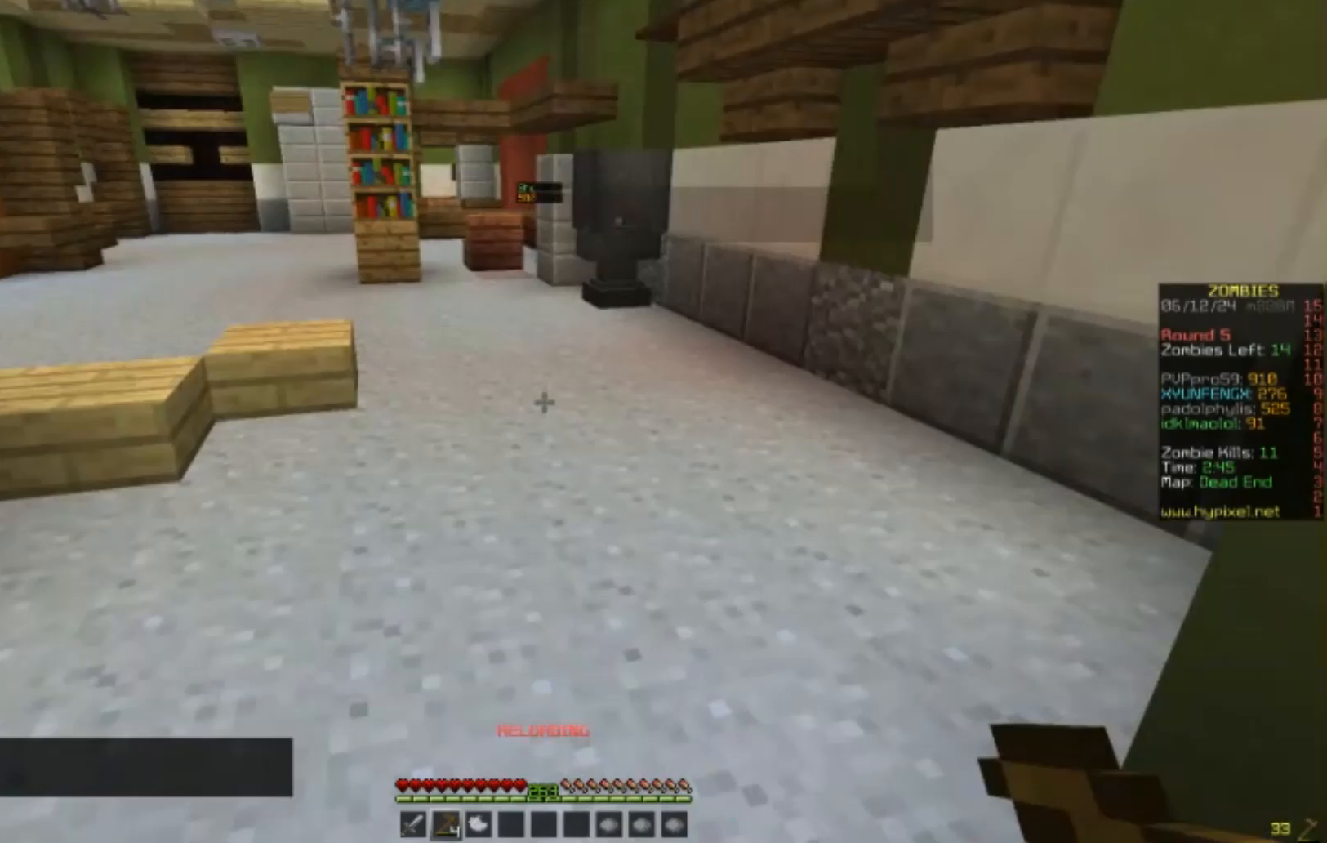
{"keys": [], "mouse": [], "events": []}
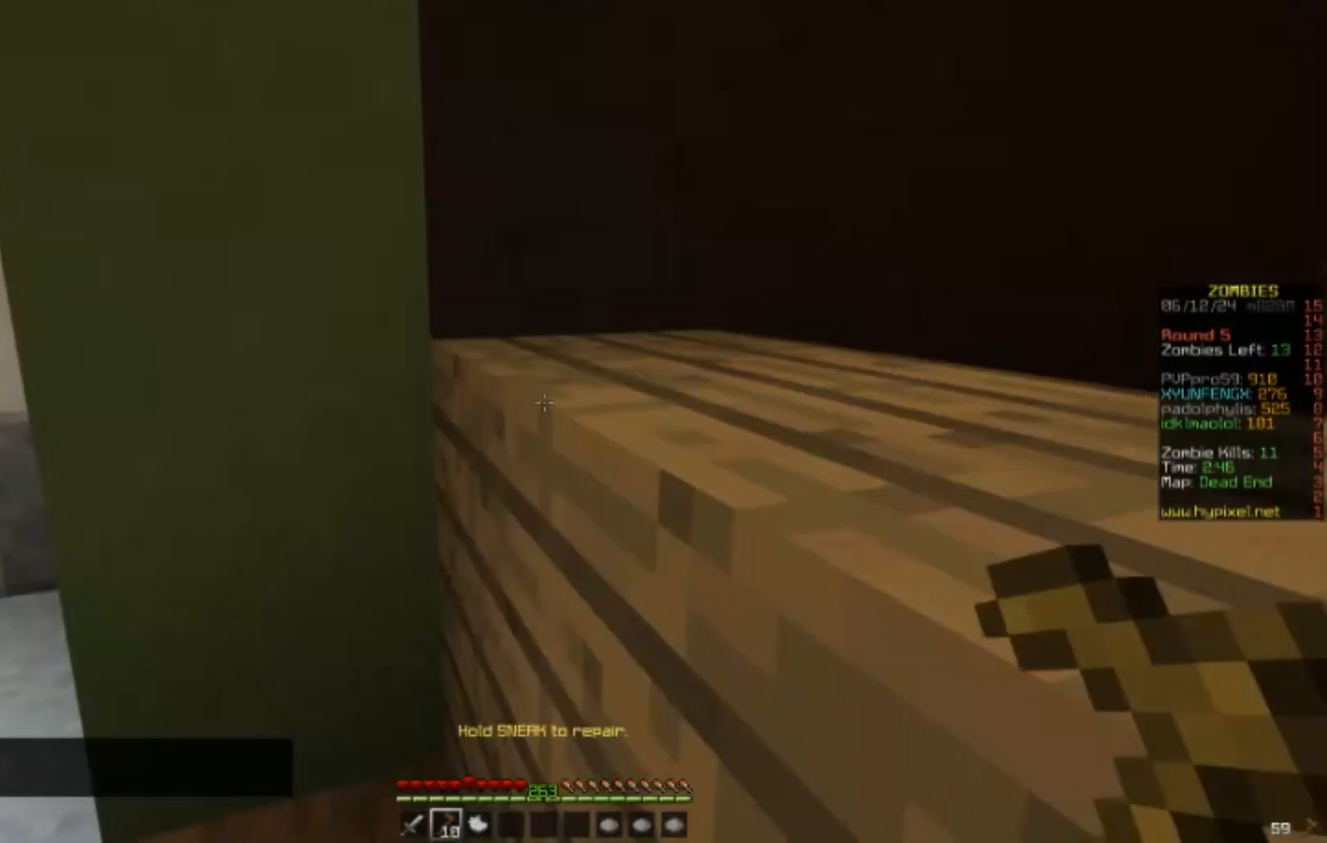
{"keys": [], "mouse": [], "events": []}
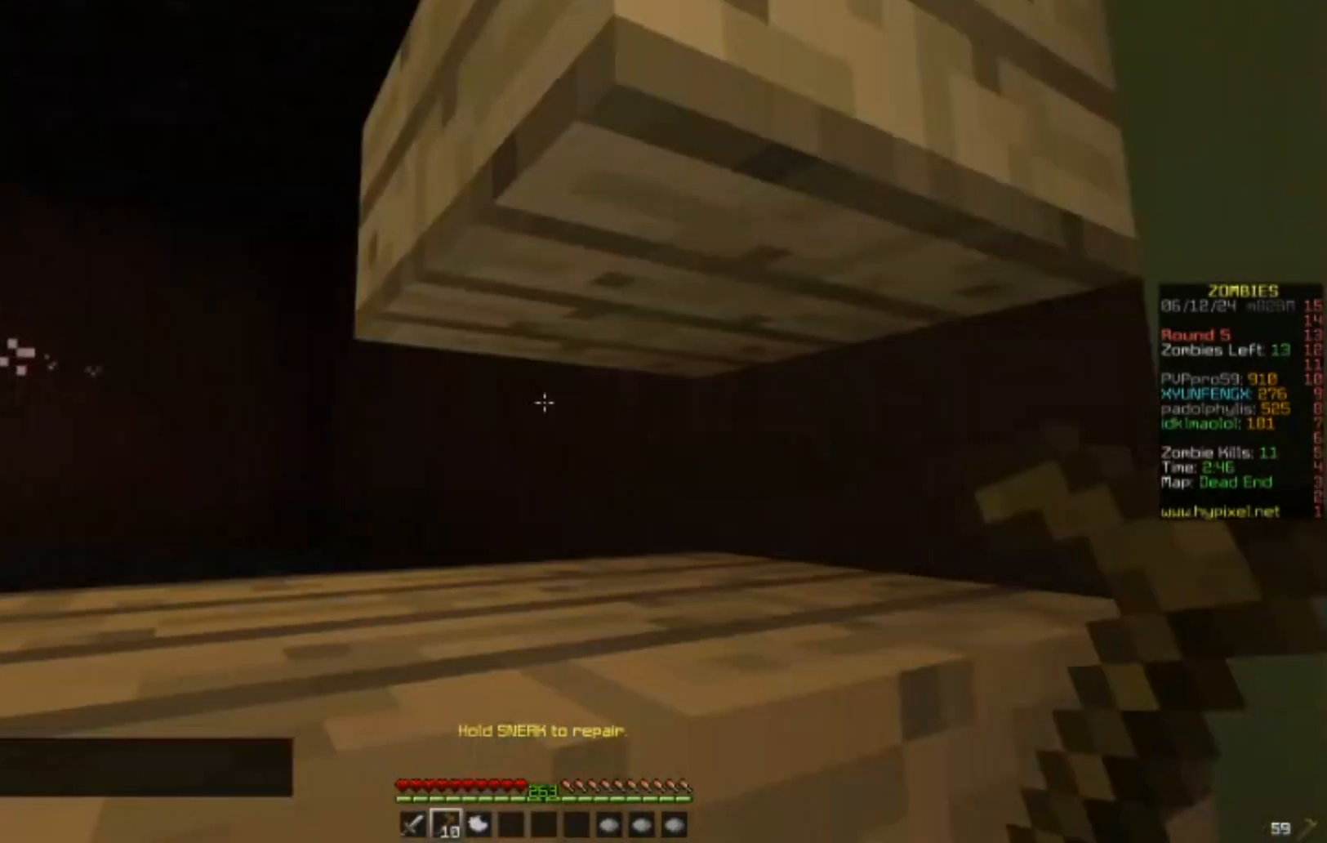
{"keys": [], "mouse": [], "events": []}
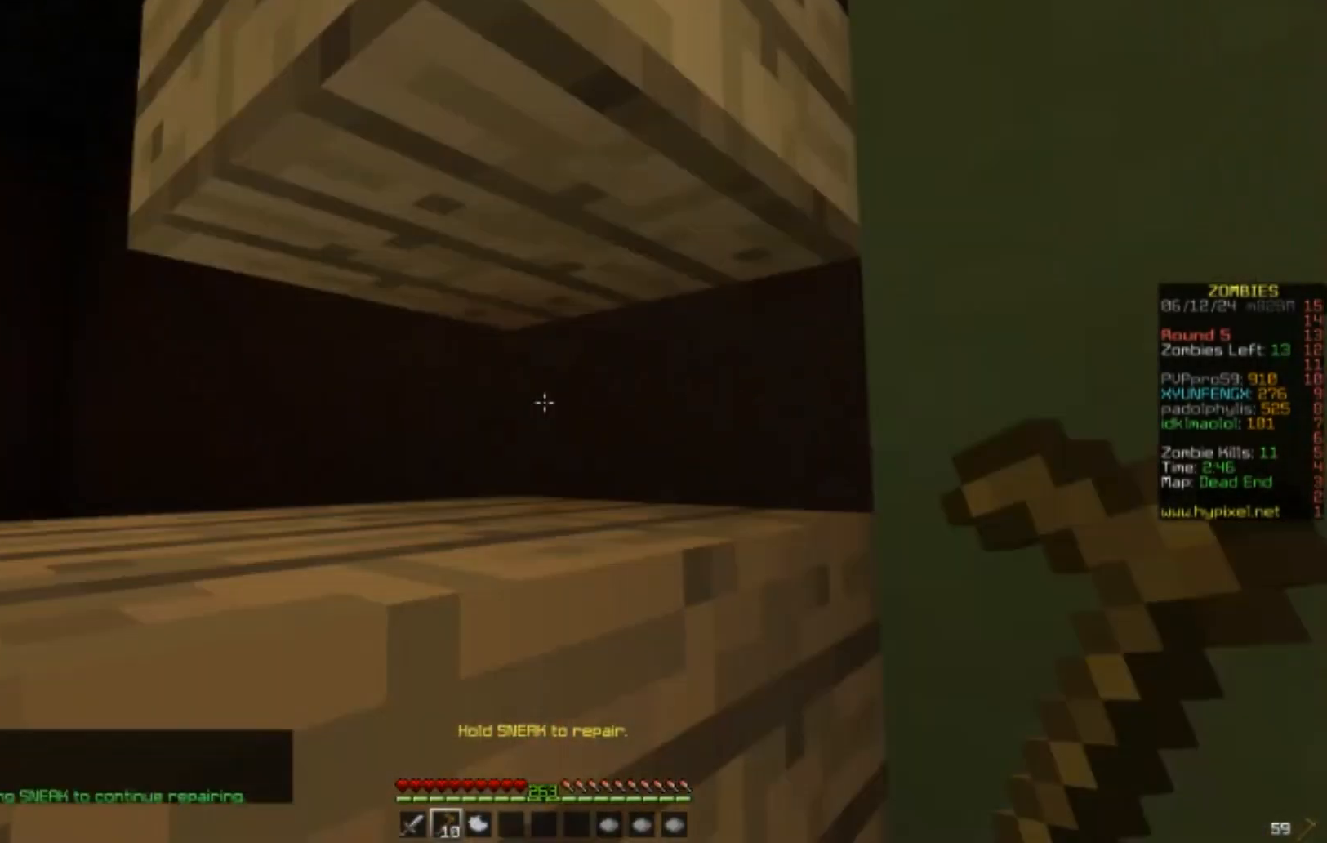
{"keys": [], "mouse": [], "events": []}